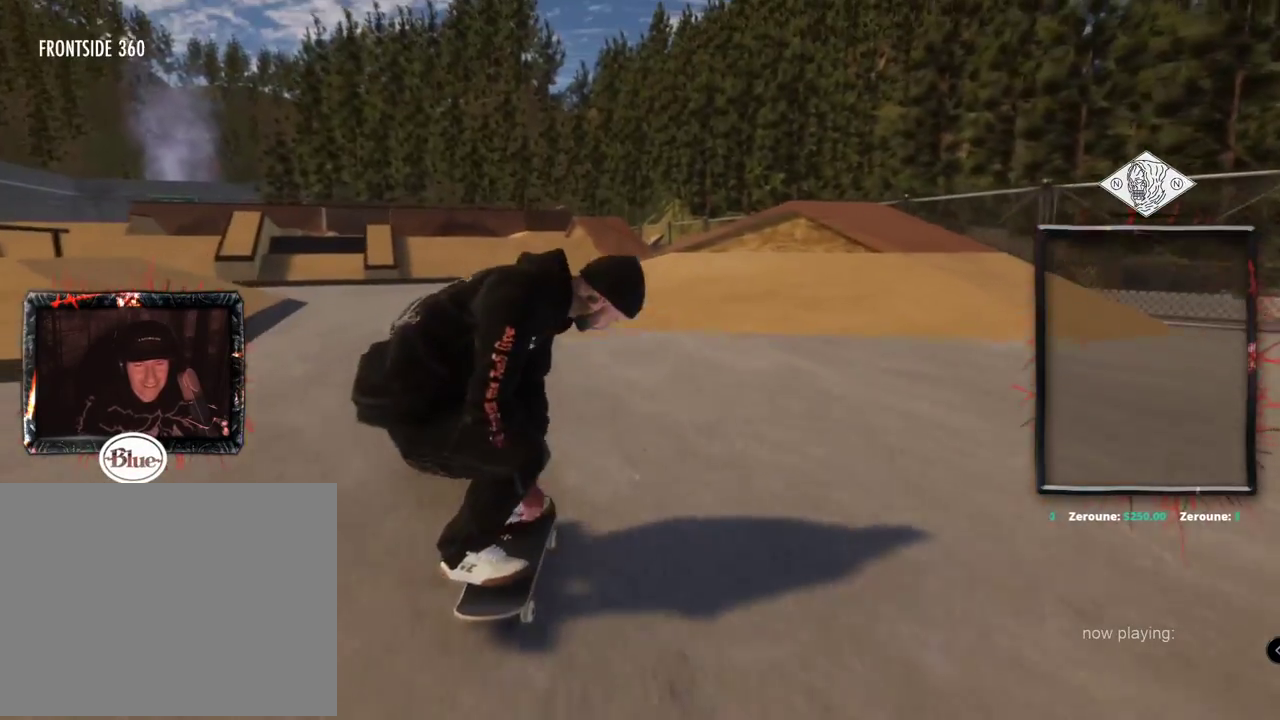
Gameplay with a controller (Xbox layout); each line is a JSON object with the inputs held at the frame after it. "events" lists button and stick changes between this image and that frame as [ms after this image, input, new state], when the widget could be followed in between. Not read: L3 R3.
{"buttons": [], "left_stick": "left", "right_stick": "up", "events": [[300, "L2", "up"], [300, "right_stick", "right"], [367, "left_stick", "down"], [500, "left_stick", "left"], [500, "right_stick", "up"]]}
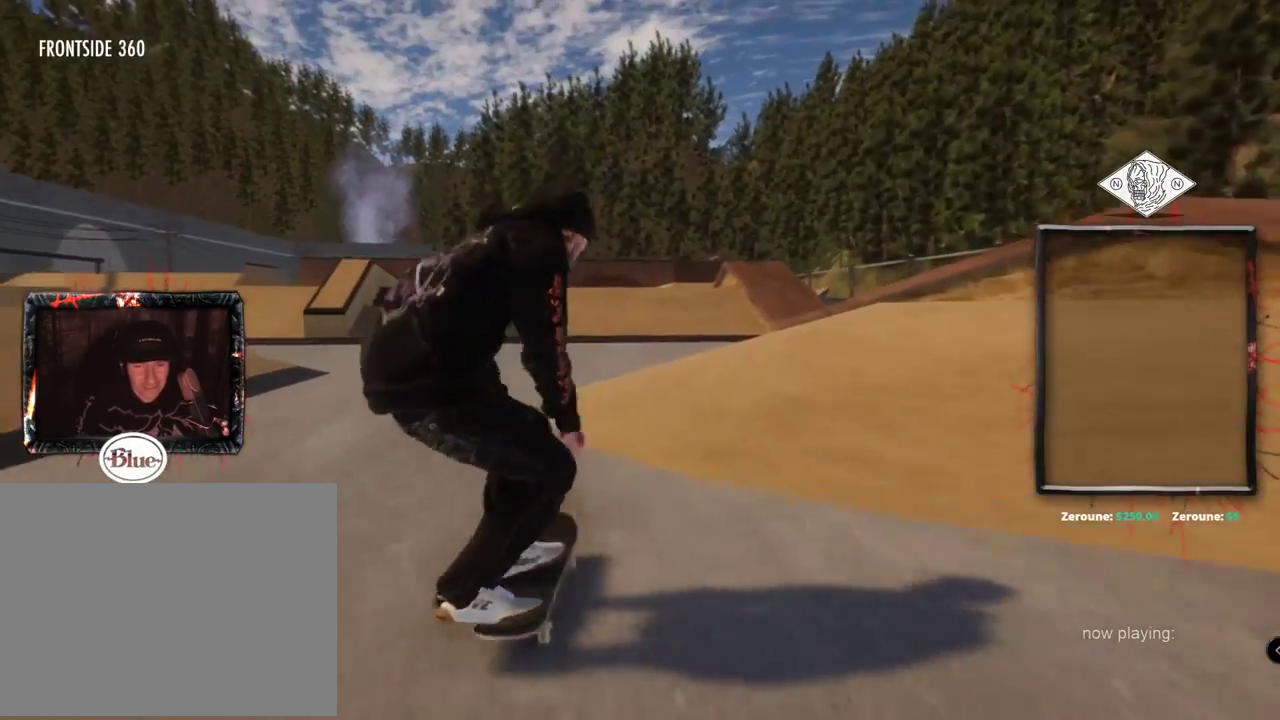
{"buttons": [], "left_stick": "center", "right_stick": "center"}
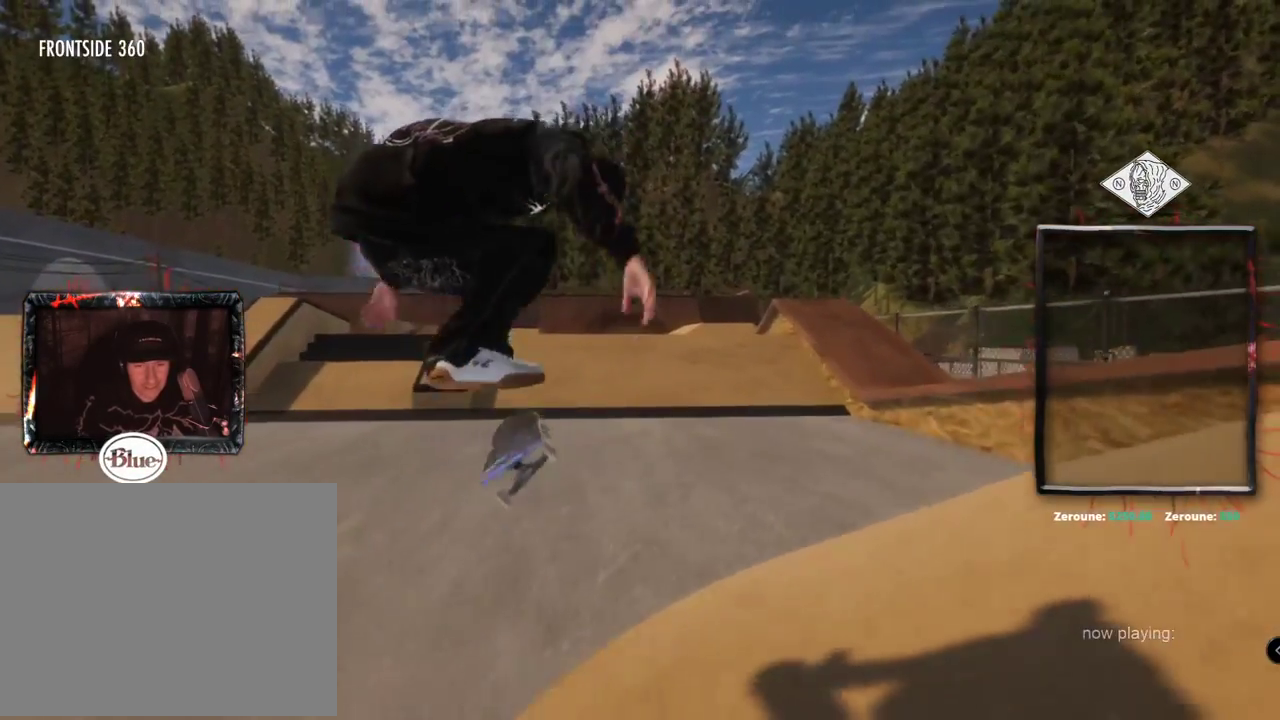
{"buttons": [], "left_stick": "center", "right_stick": "center", "events": []}
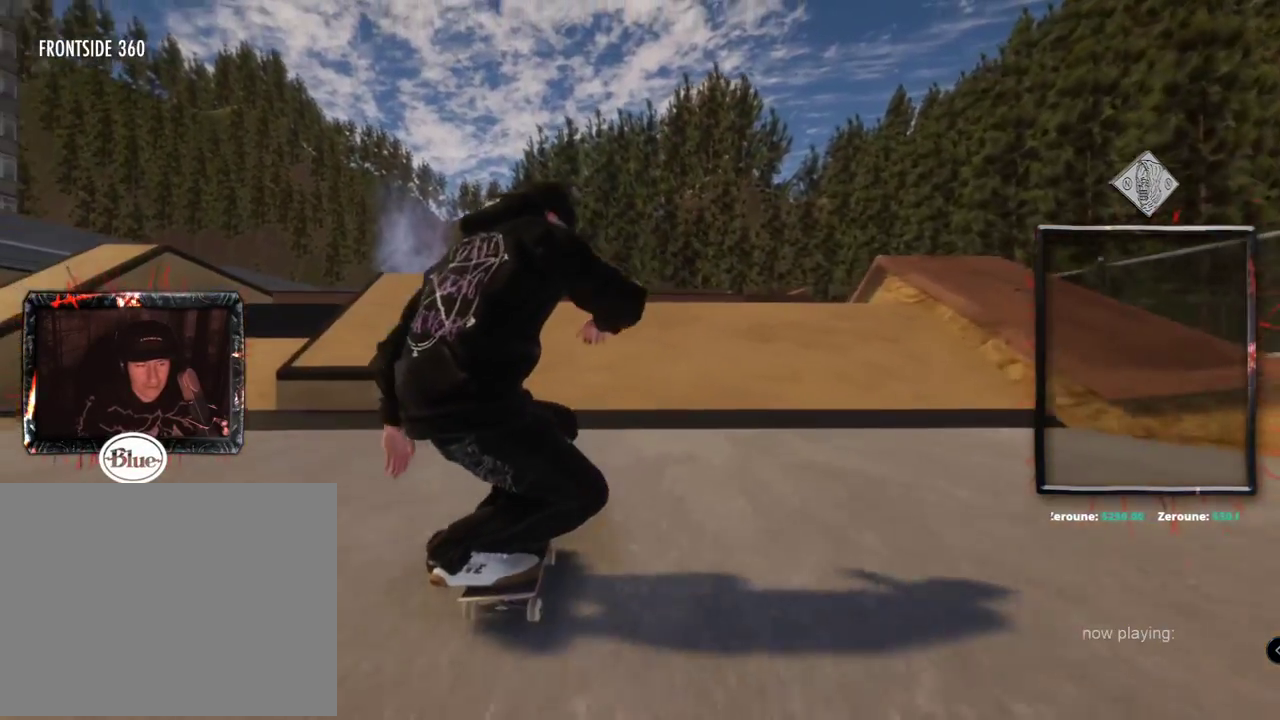
{"buttons": ["L2"], "left_stick": "up", "right_stick": "up", "events": [[250, "left_stick", "up"], [266, "L2", "down"], [266, "right_stick", "up"]]}